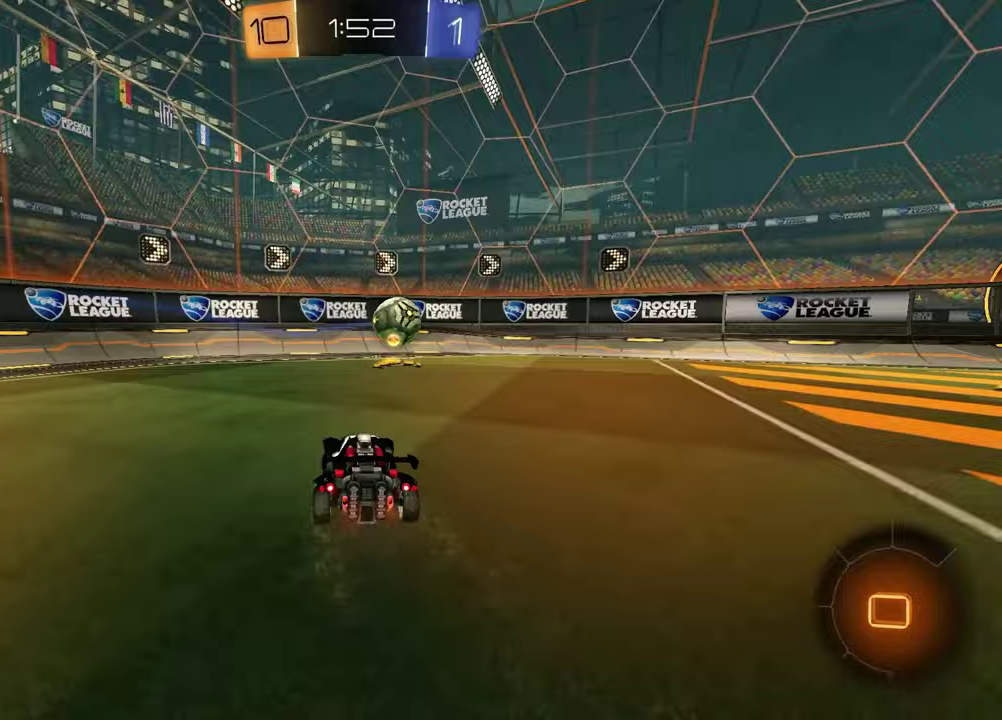
Gameplay with a controller (PlayStation layout); each line is a JSON object with the inputs held at the frame after it. "events" lists button and stick changes between this image and that frame as [ms after this image, input, new state], when the widget could be followed in between. Not read: R2.
{"buttons": ["R1"], "left_stick": "up-right", "right_stick": "center", "events": [[133, "left_stick", "right"], [333, "left_stick", "up-right"], [367, "R1", "down"]]}
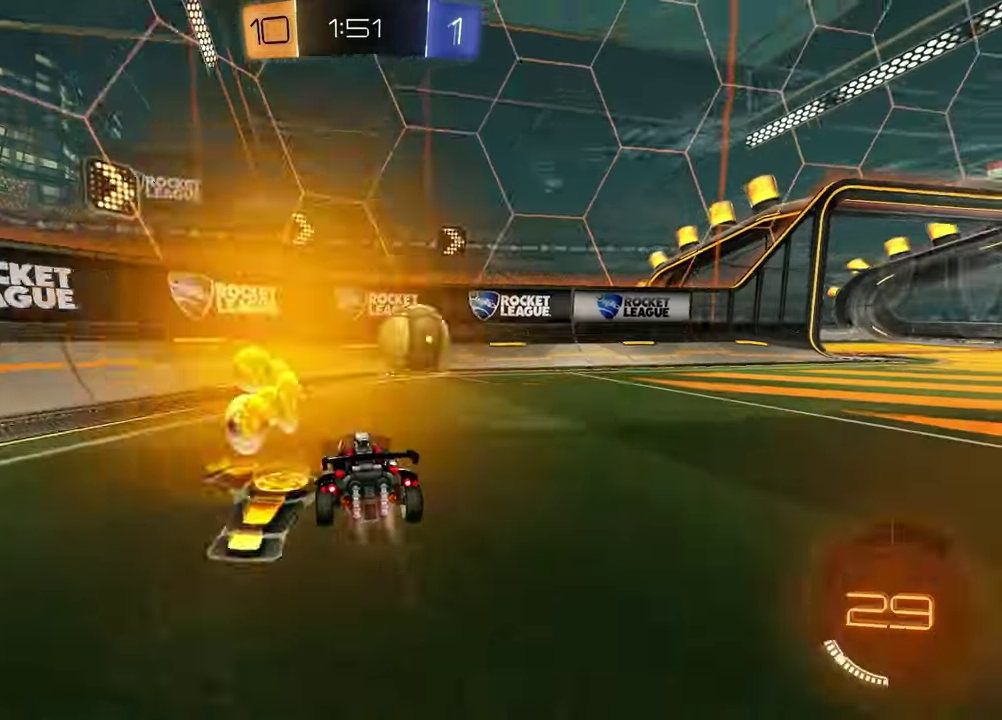
{"buttons": [], "left_stick": "center", "right_stick": "center", "events": [[100, "R1", "up"], [117, "left_stick", "center"], [300, "left_stick", "up-right"], [433, "left_stick", "center"]]}
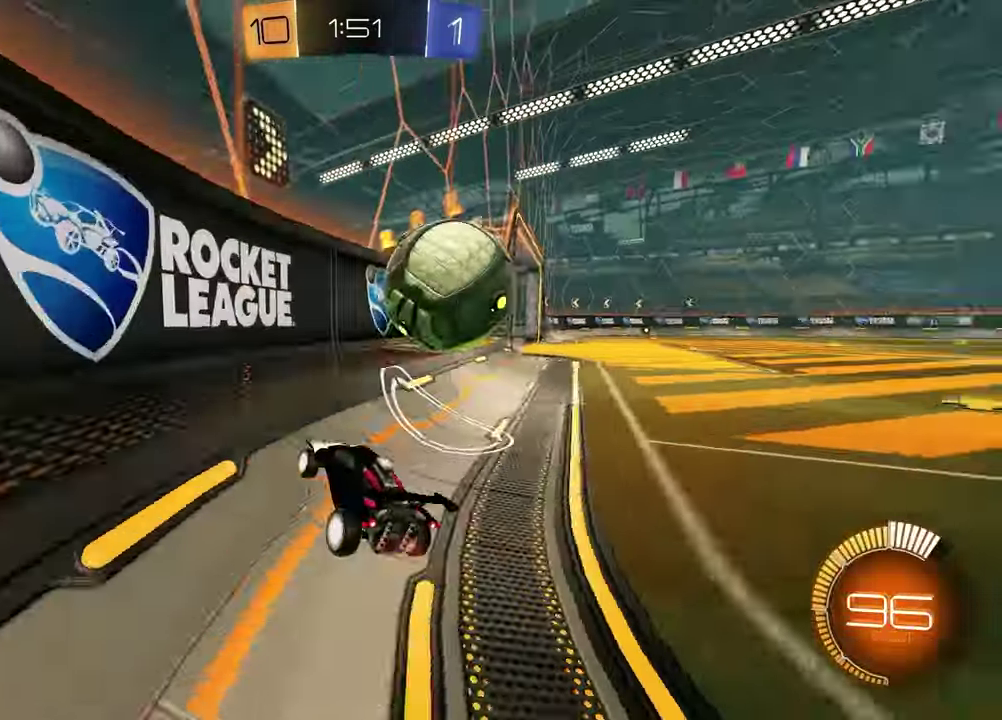
{"buttons": [], "left_stick": "right", "right_stick": "center", "events": [[50, "left_stick", "right"], [117, "L1", "down"], [283, "L1", "up"], [367, "L2", "down"], [500, "L2", "up"]]}
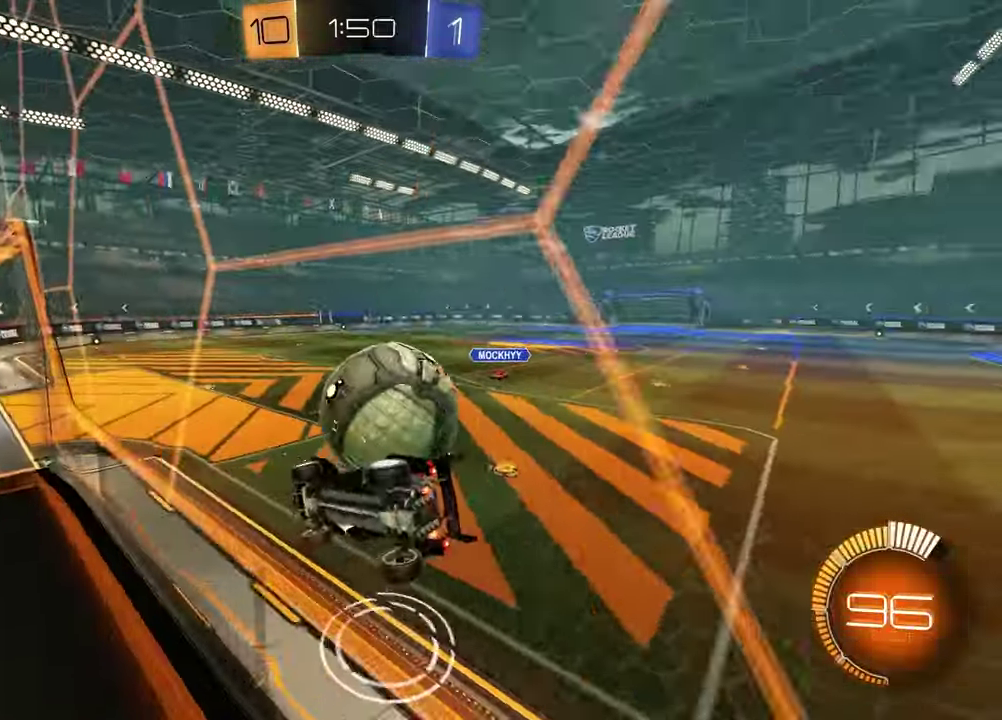
{"buttons": ["R1"], "left_stick": "center", "right_stick": "center", "events": [[50, "R1", "down"], [50, "left_stick", "up-right"], [167, "left_stick", "center"], [267, "left_stick", "left"], [350, "left_stick", "center"]]}
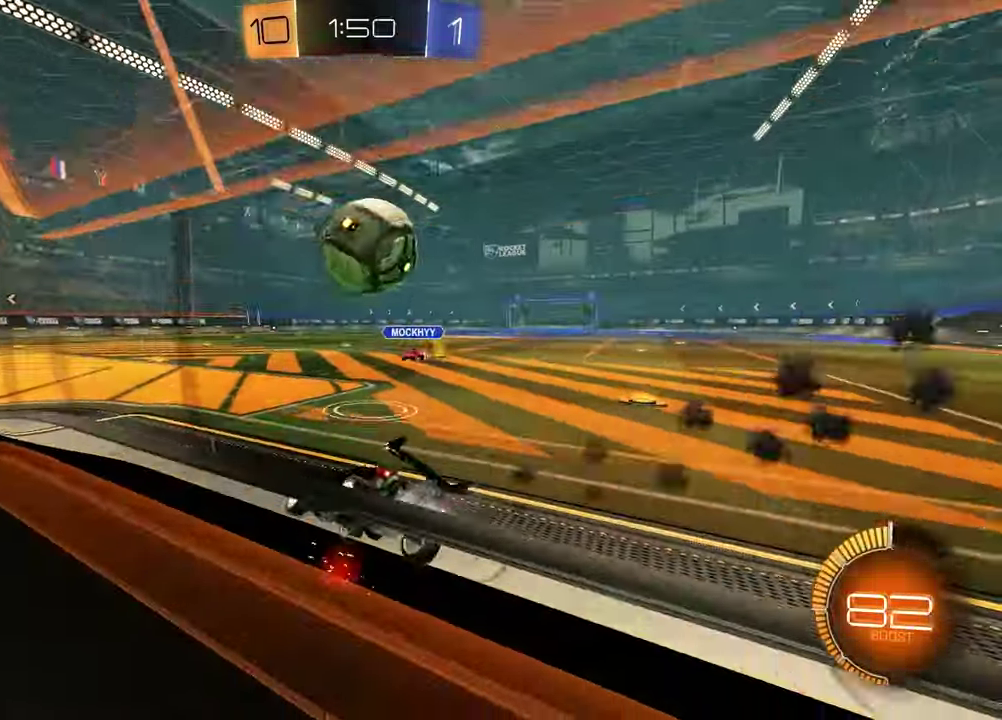
{"buttons": ["CROSS", "R1"], "left_stick": "up-right", "right_stick": "center", "events": [[217, "CROSS", "down"], [217, "left_stick", "up-right"], [317, "left_stick", "down"], [417, "CROSS", "up"], [433, "left_stick", "up-right"], [467, "CROSS", "down"]]}
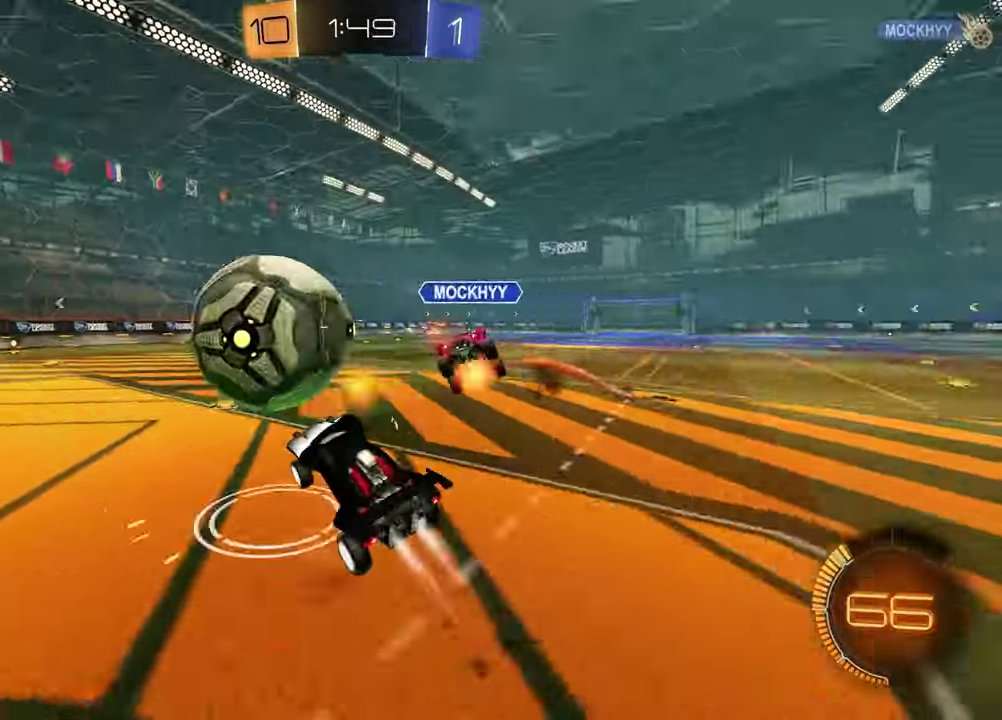
{"buttons": ["SQUARE"], "left_stick": "right", "right_stick": "center", "events": [[117, "CROSS", "up"], [133, "R1", "up"], [200, "left_stick", "down"], [400, "left_stick", "down-right"], [450, "left_stick", "right"], [467, "SQUARE", "down"]]}
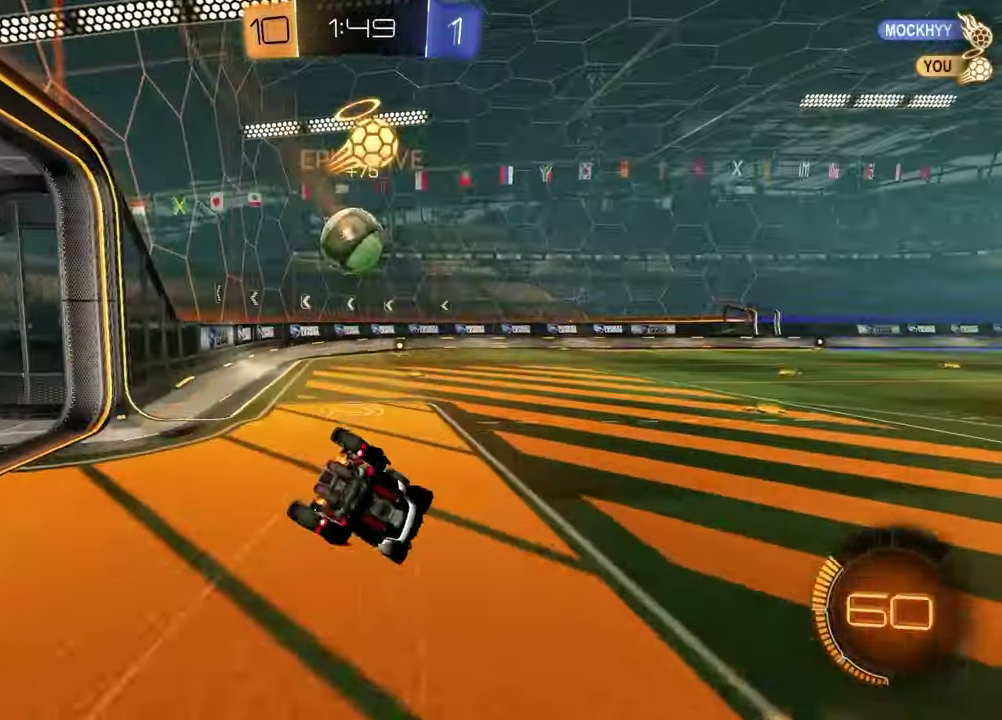
{"buttons": ["SQUARE", "R1"], "left_stick": "center", "right_stick": "center", "events": [[133, "R1", "down"], [167, "left_stick", "up-left"], [267, "left_stick", "down"], [333, "left_stick", "down-left"], [383, "left_stick", "center"]]}
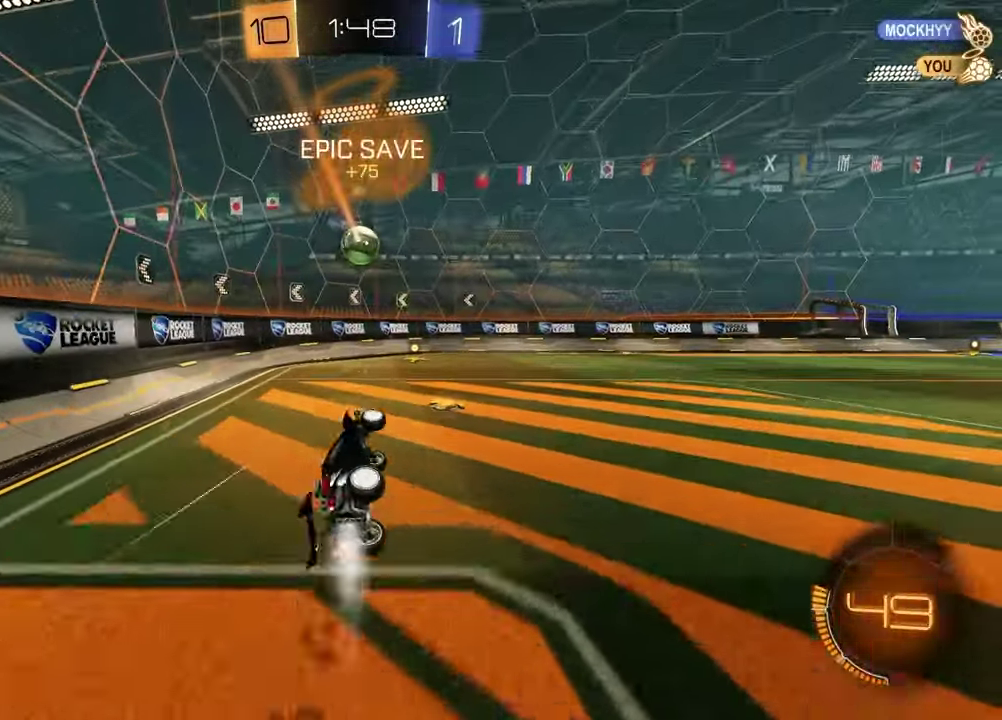
{"buttons": [], "left_stick": "center", "right_stick": "center", "events": [[100, "R1", "up"], [133, "SQUARE", "up"], [300, "left_stick", "up-right"], [417, "left_stick", "center"]]}
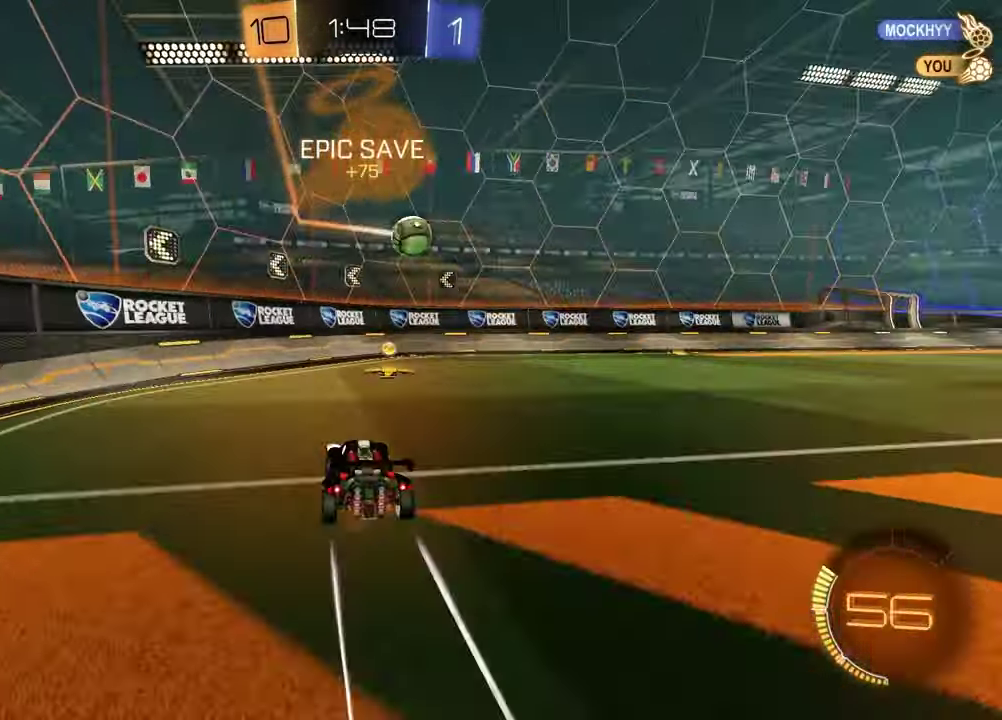
{"buttons": ["R1"], "left_stick": "right", "right_stick": "center", "events": [[117, "left_stick", "right"], [317, "R1", "down"]]}
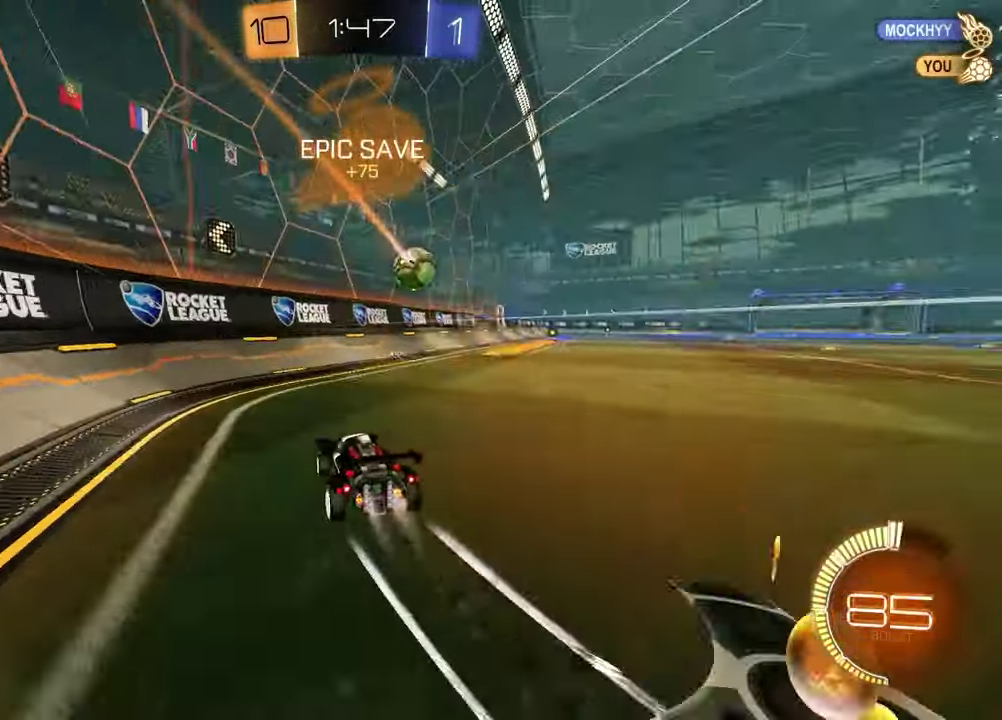
{"buttons": ["R1"], "left_stick": "center", "right_stick": "center", "events": [[133, "R1", "up"], [367, "R1", "down"], [383, "left_stick", "center"]]}
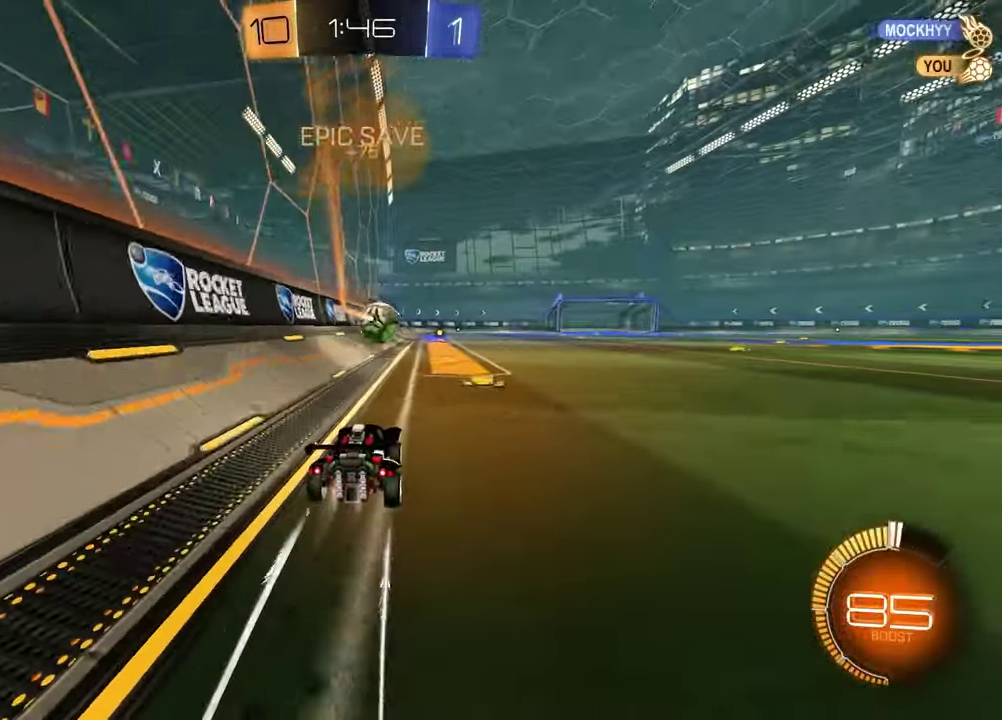
{"buttons": [], "left_stick": "center", "right_stick": "center", "events": [[50, "R1", "up"]]}
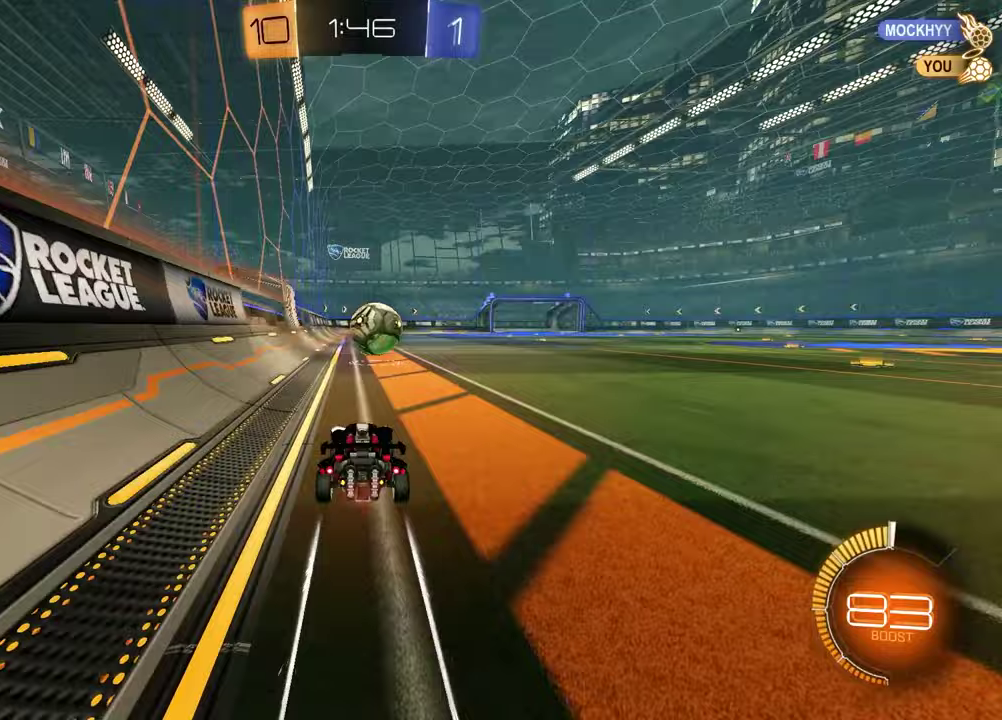
{"buttons": [], "left_stick": "center", "right_stick": "center", "events": [[300, "left_stick", "up-right"], [450, "left_stick", "center"]]}
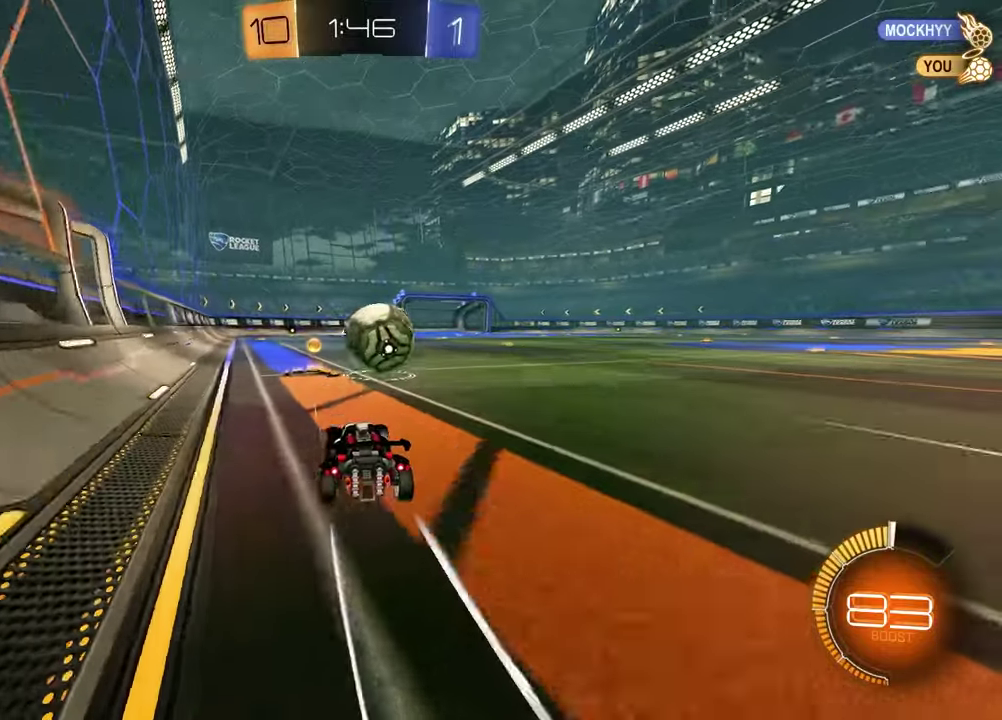
{"buttons": ["R1"], "left_stick": "up-right", "right_stick": "center"}
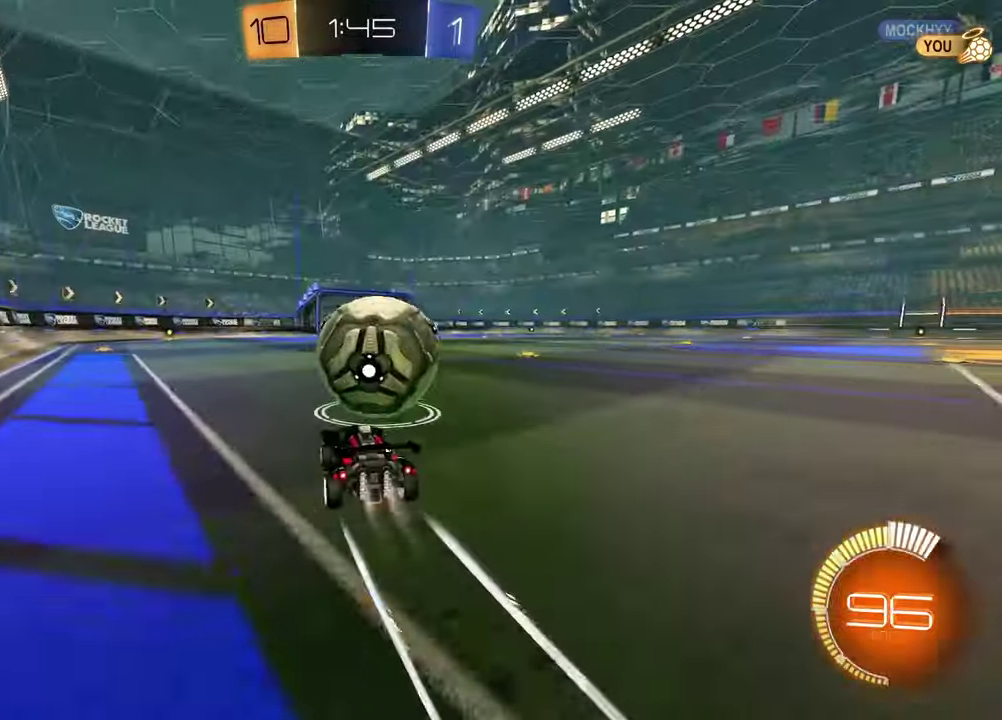
{"buttons": [], "left_stick": "center", "right_stick": "center"}
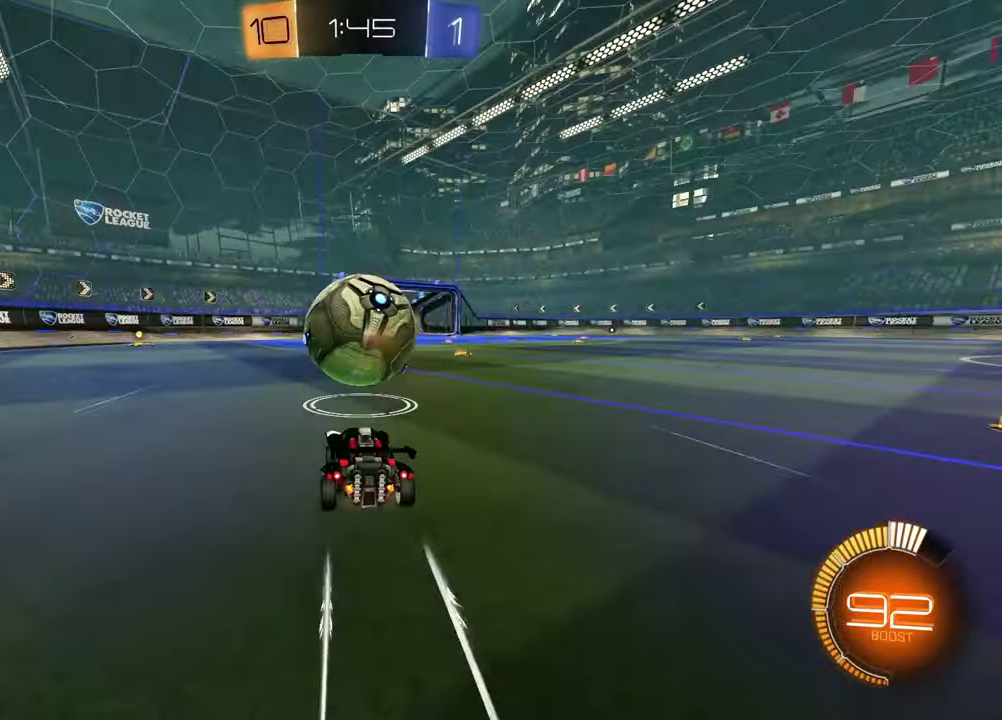
{"buttons": ["R1"], "left_stick": "center", "right_stick": "center", "events": [[50, "left_stick", "left"], [250, "R1", "down"], [350, "left_stick", "center"]]}
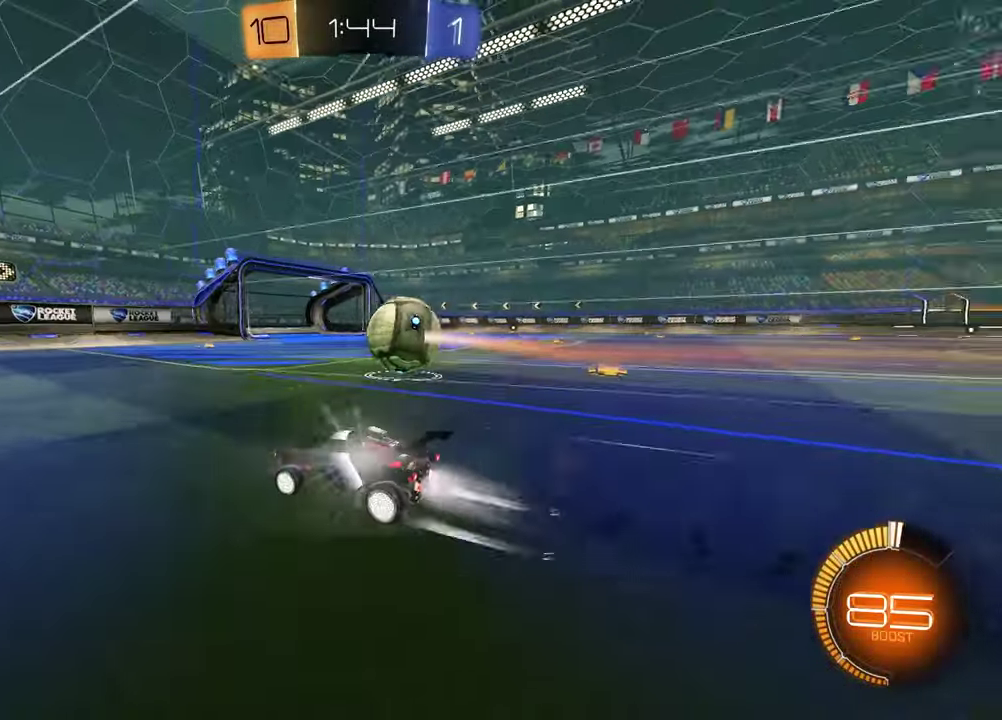
{"buttons": [], "left_stick": "center", "right_stick": "center", "events": [[17, "R1", "up"]]}
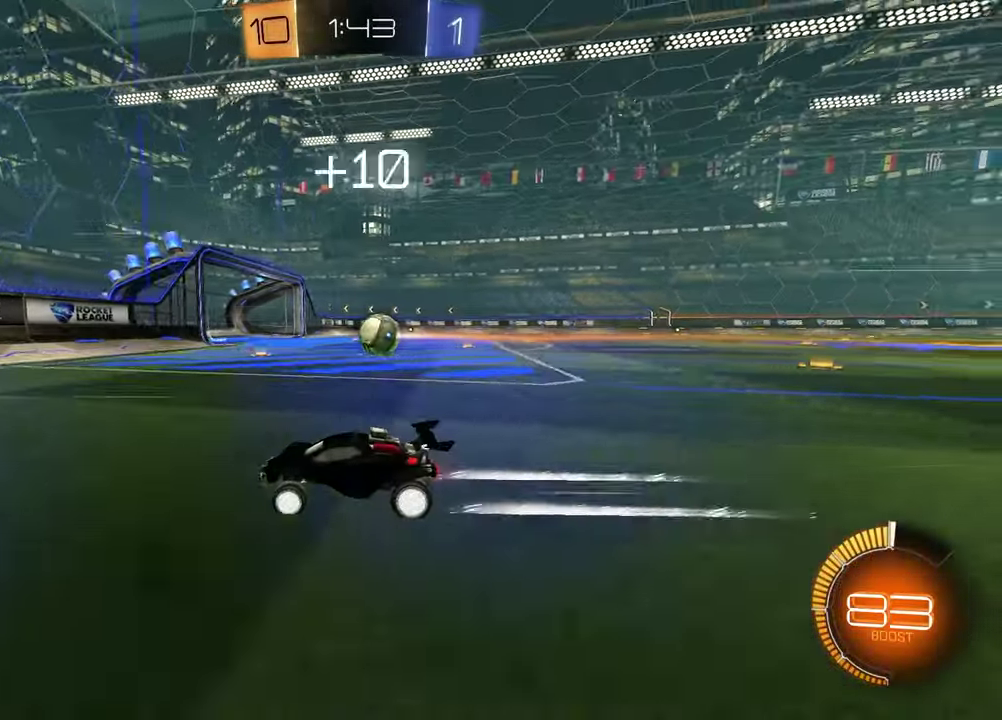
{"buttons": [], "left_stick": "up-right", "right_stick": "center", "events": [[267, "left_stick", "up-right"]]}
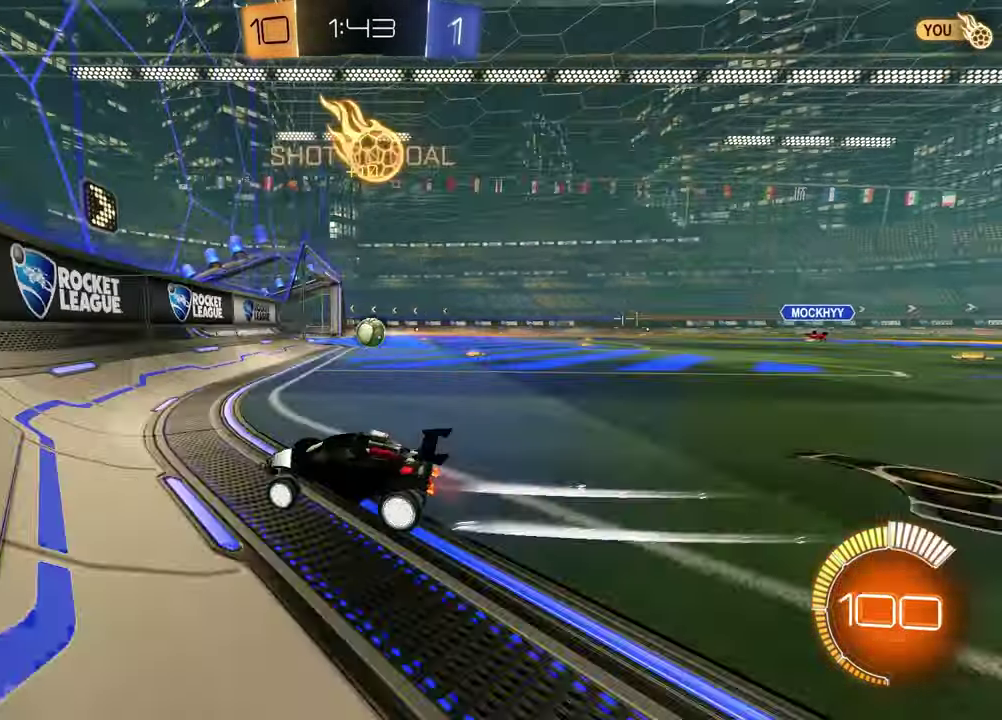
{"buttons": [], "left_stick": "up-right", "right_stick": "center", "events": [[233, "left_stick", "center"], [317, "R1", "down"], [367, "left_stick", "up-right"], [500, "R1", "up"]]}
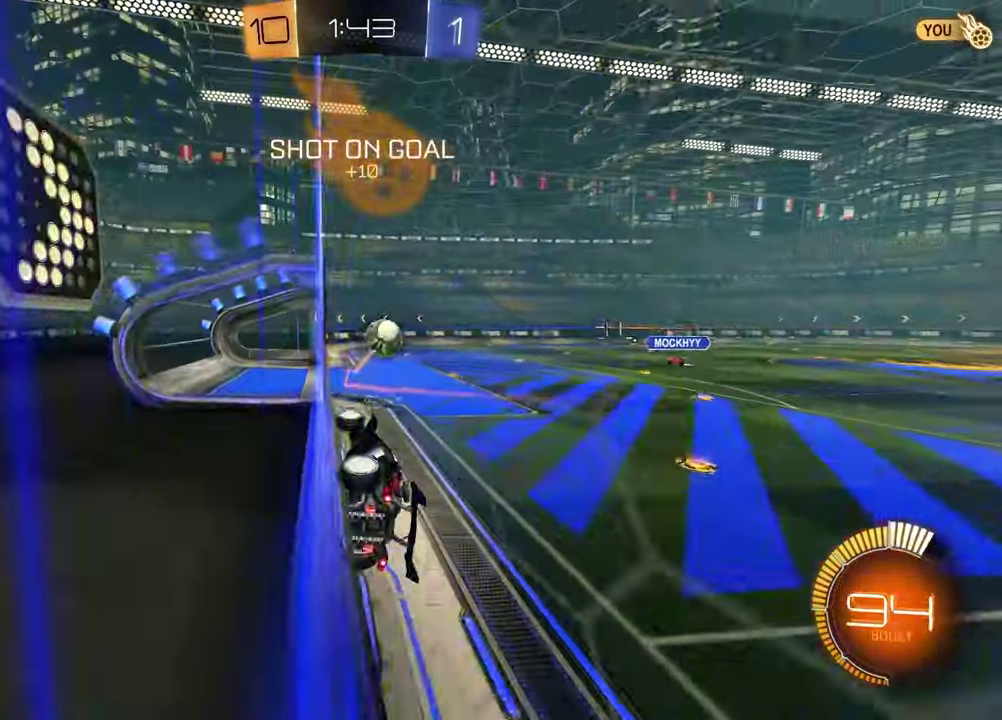
{"buttons": ["SQUARE"], "left_stick": "down", "right_stick": "center", "events": [[33, "left_stick", "center"], [217, "L2", "down"], [233, "left_stick", "down-left"], [250, "CROSS", "down"], [367, "CROSS", "up"], [383, "L2", "up"], [383, "SQUARE", "down"], [417, "left_stick", "down"]]}
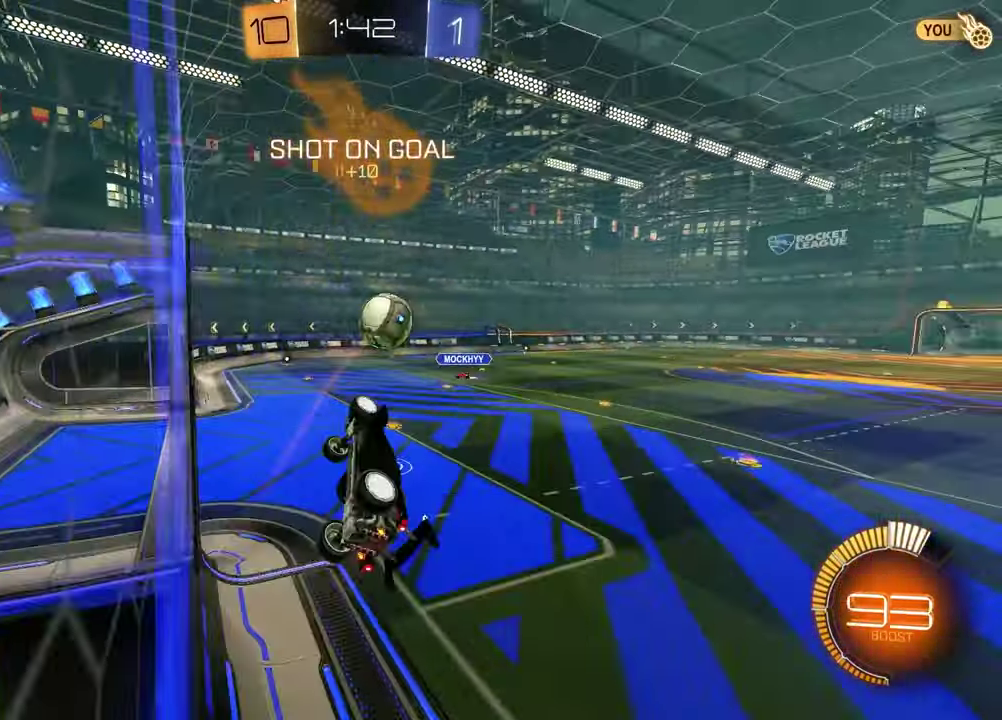
{"buttons": ["SQUARE", "R1"], "left_stick": "left", "right_stick": "center", "events": [[50, "SQUARE", "up"], [100, "left_stick", "down-left"], [117, "CROSS", "down"], [150, "R1", "down"], [317, "CROSS", "up"], [417, "SQUARE", "down"], [483, "left_stick", "left"]]}
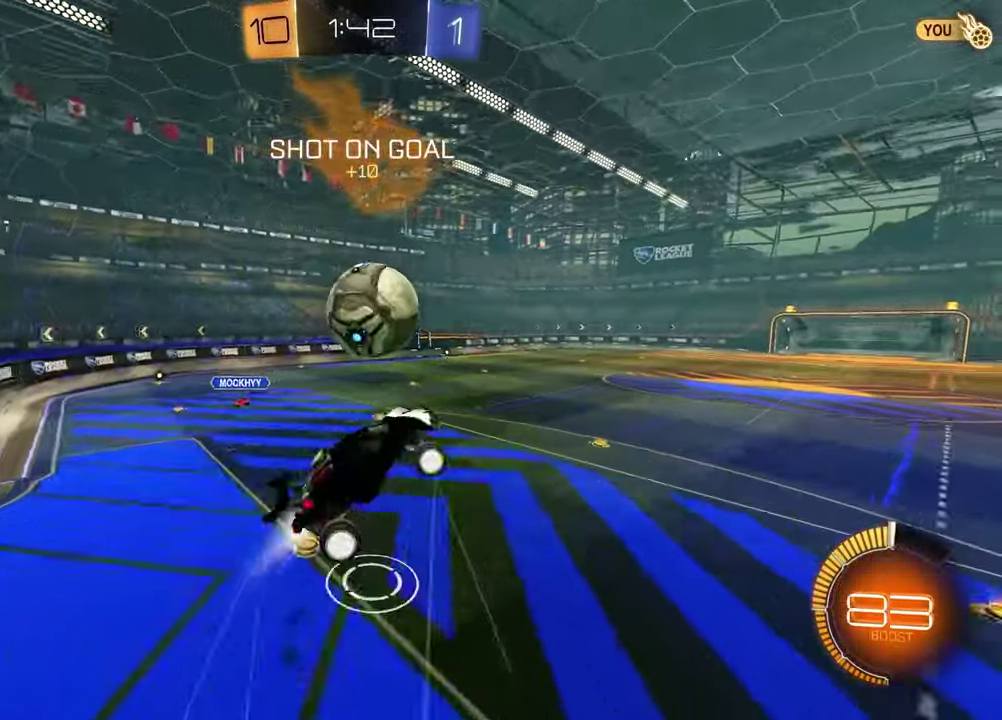
{"buttons": ["SQUARE"], "left_stick": "right", "right_stick": "center", "events": [[250, "left_stick", "down-right"], [350, "left_stick", "up"], [450, "left_stick", "up-right"], [483, "R1", "up"], [500, "left_stick", "right"]]}
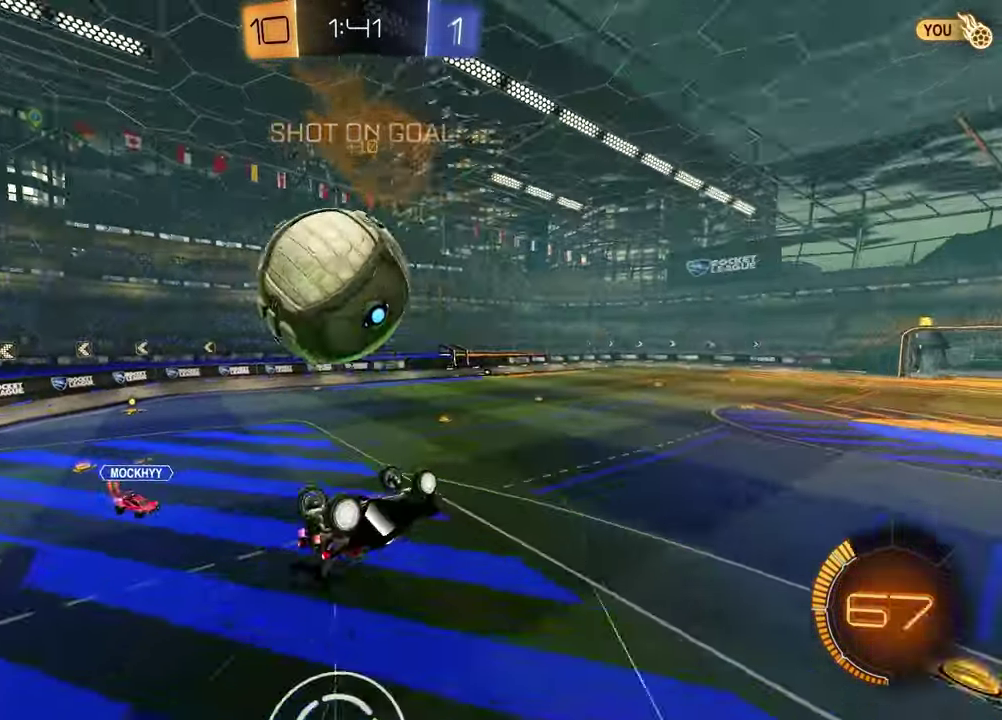
{"buttons": [], "left_stick": "center", "right_stick": "center", "events": [[67, "left_stick", "up-left"], [133, "left_stick", "down"], [183, "left_stick", "down-left"], [317, "left_stick", "down-right"], [433, "SQUARE", "up"], [450, "left_stick", "center"]]}
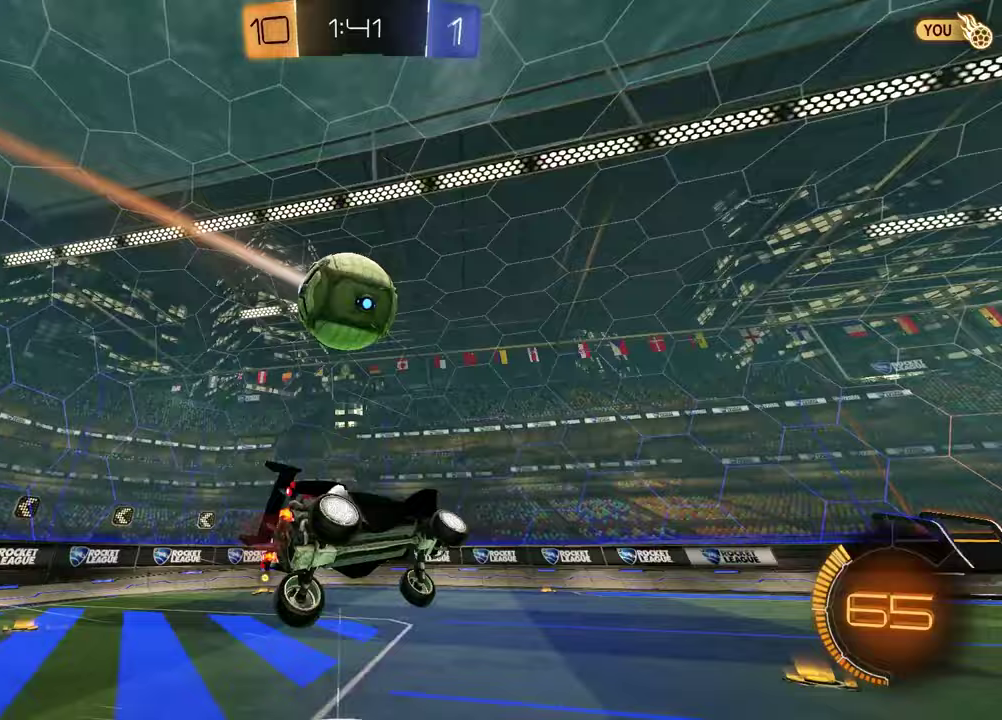
{"buttons": ["R1"], "left_stick": "center", "right_stick": "center", "events": [[67, "TRIANGLE", "down"], [167, "TRIANGLE", "up"], [350, "R1", "down"], [400, "TRIANGLE", "down"], [500, "TRIANGLE", "up"]]}
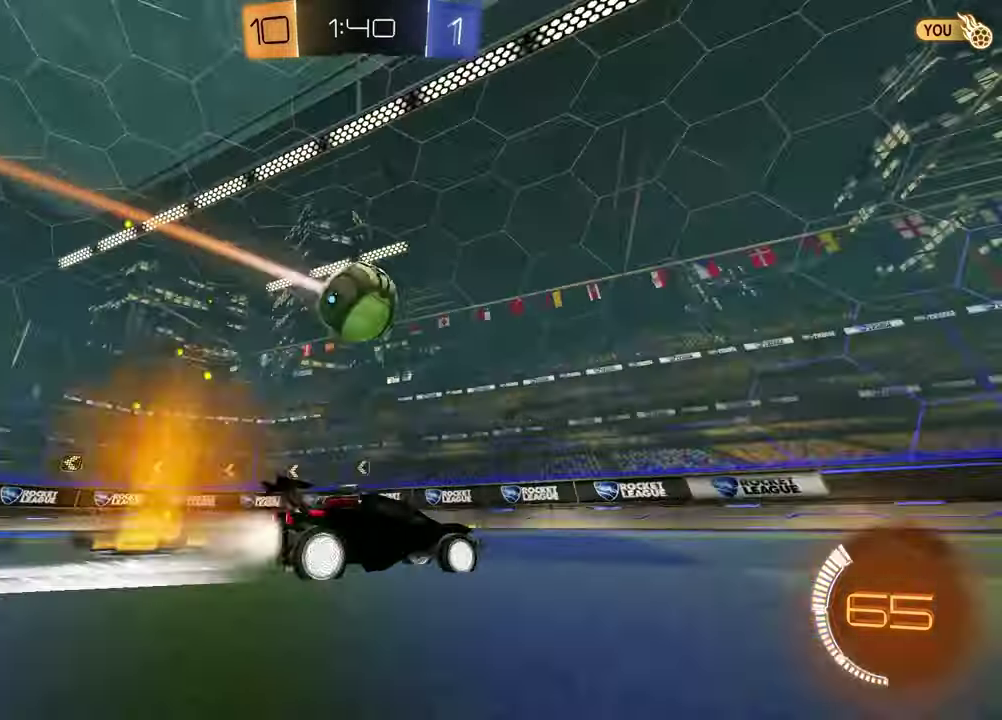
{"buttons": [], "left_stick": "center", "right_stick": "center", "events": [[117, "R1", "up"], [117, "left_stick", "down-left"], [200, "TRIANGLE", "down"], [217, "left_stick", "center"], [283, "TRIANGLE", "up"]]}
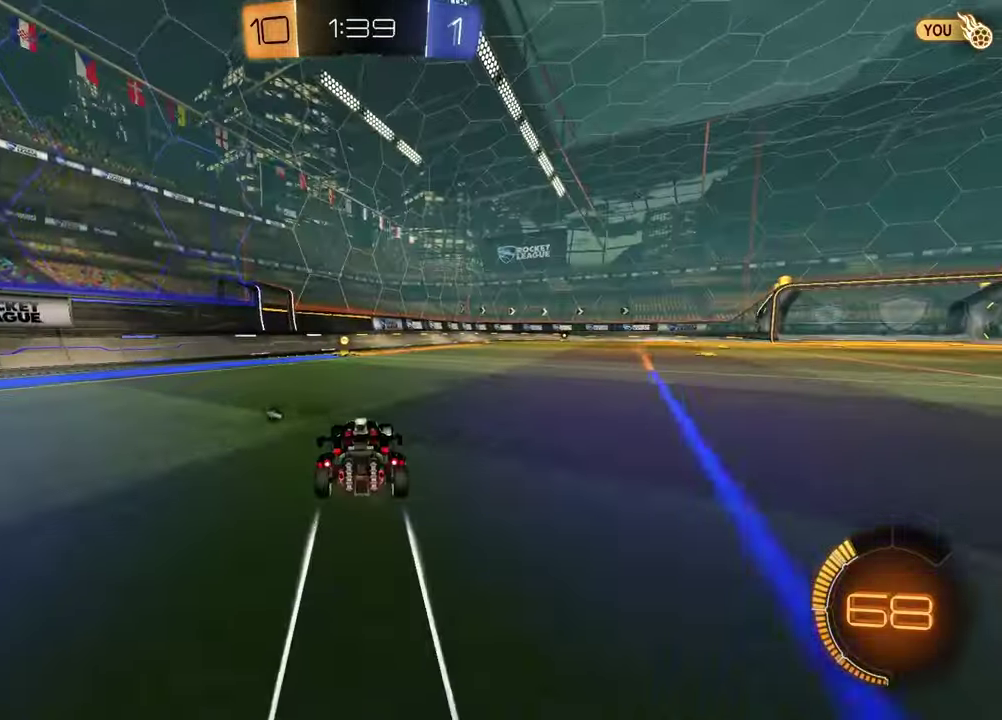
{"buttons": [], "left_stick": "right", "right_stick": "center", "events": [[150, "TRIANGLE", "down"], [233, "TRIANGLE", "up"], [233, "left_stick", "left"], [367, "left_stick", "center"], [483, "left_stick", "right"]]}
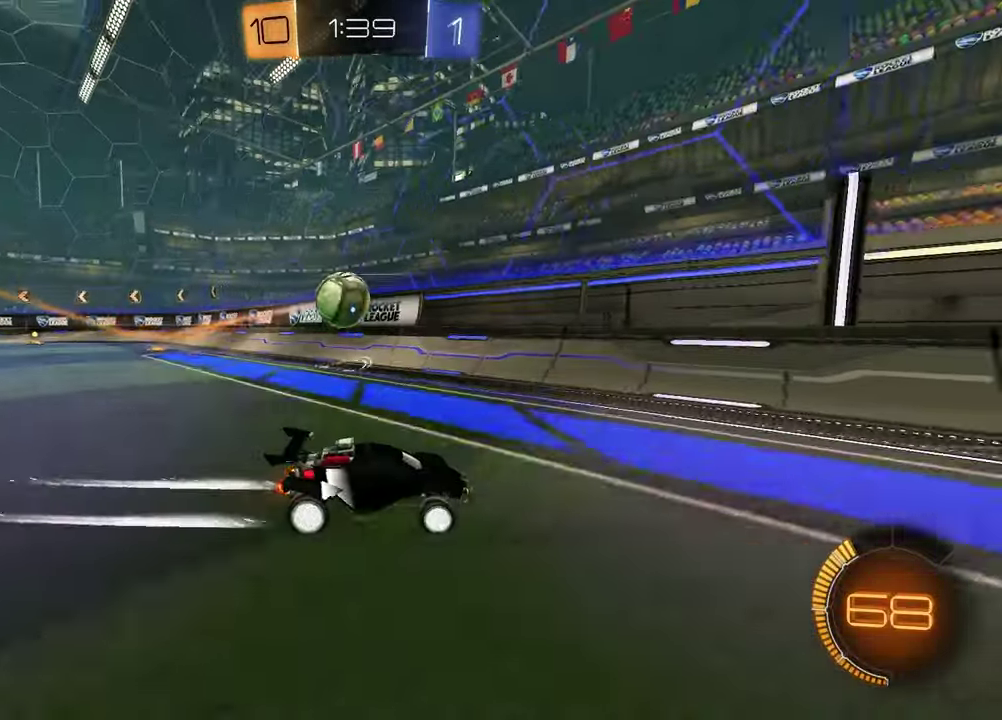
{"buttons": [], "left_stick": "right", "right_stick": "center", "events": [[33, "L1", "down"], [250, "L1", "up"]]}
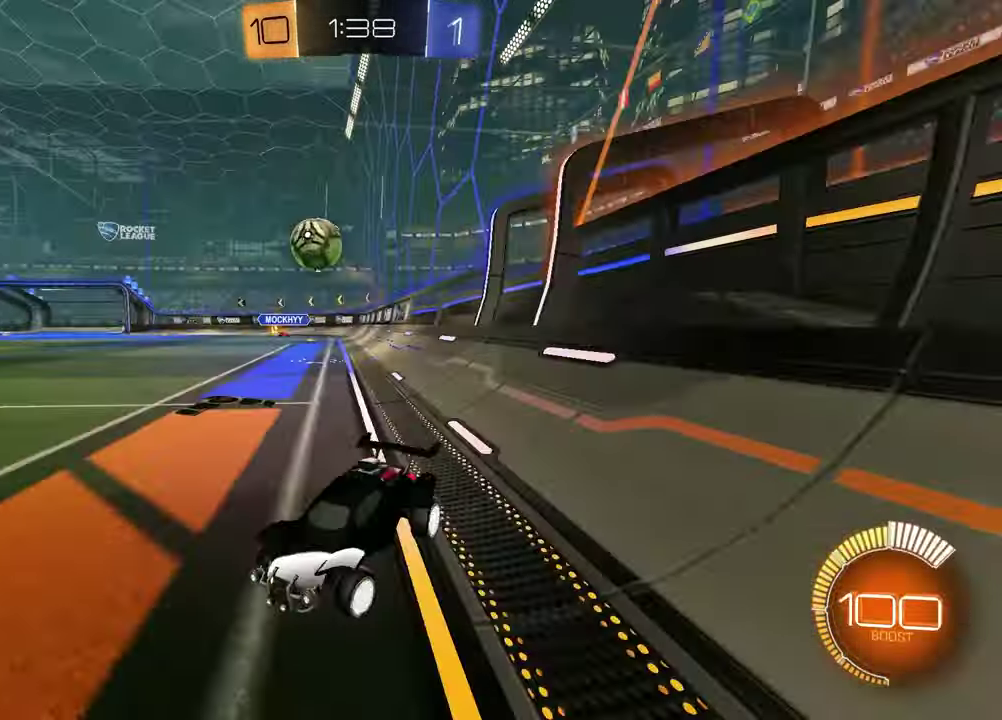
{"buttons": [], "left_stick": "left", "right_stick": "center", "events": [[317, "left_stick", "center"], [417, "left_stick", "left"]]}
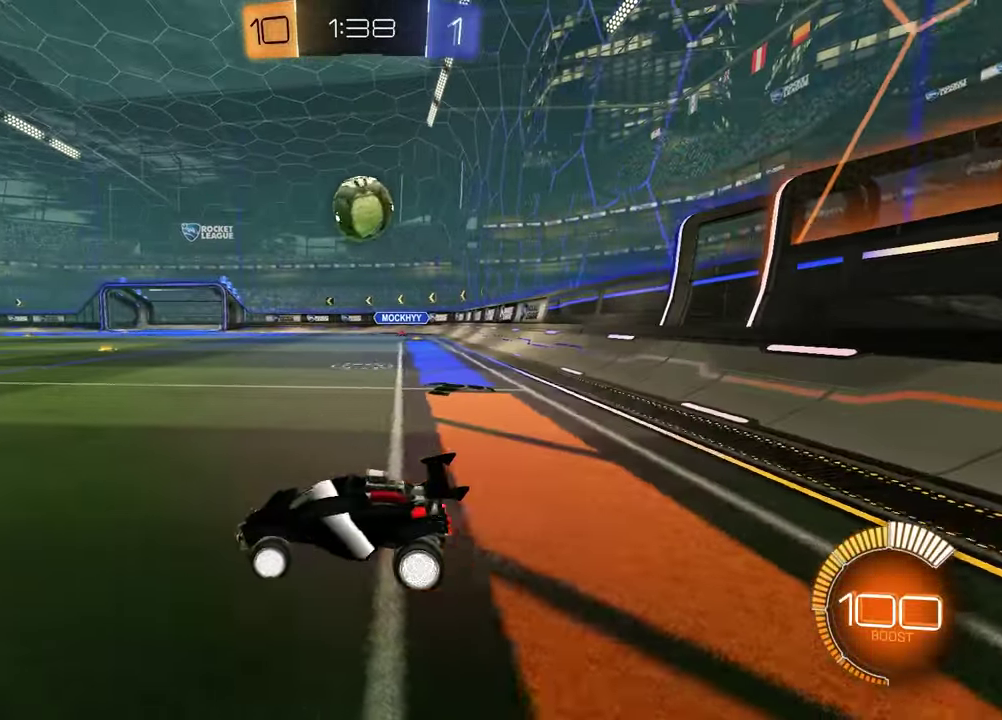
{"buttons": [], "left_stick": "up-right", "right_stick": "center", "events": [[83, "left_stick", "center"], [433, "left_stick", "up-right"]]}
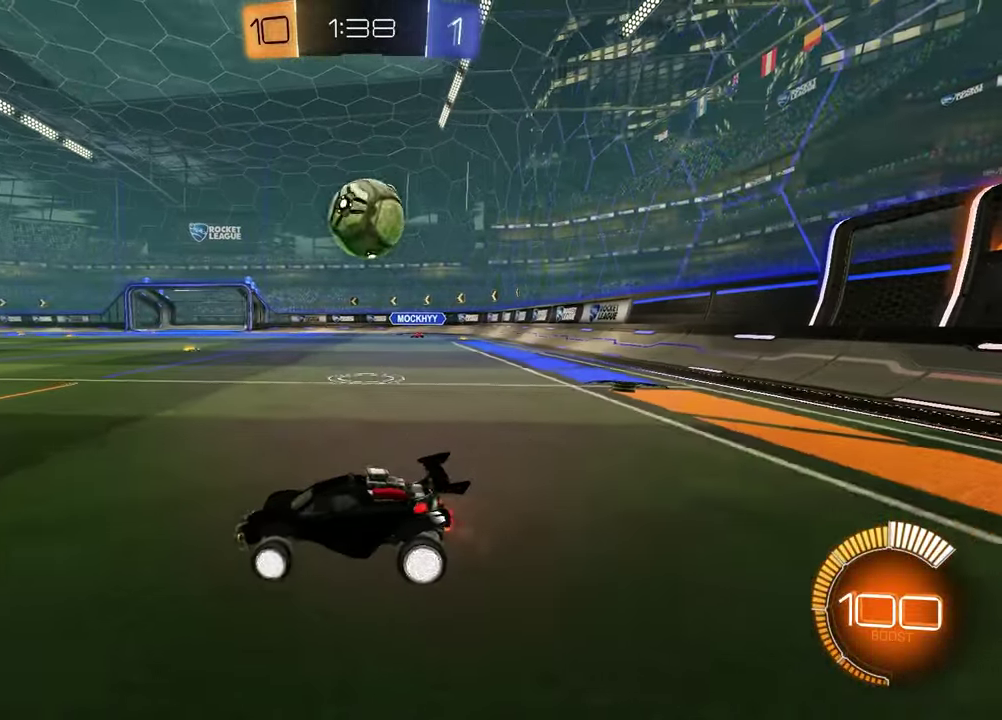
{"buttons": ["R1"], "left_stick": "up-right", "right_stick": "center", "events": [[250, "left_stick", "center"], [350, "left_stick", "up-right"], [400, "R1", "down"]]}
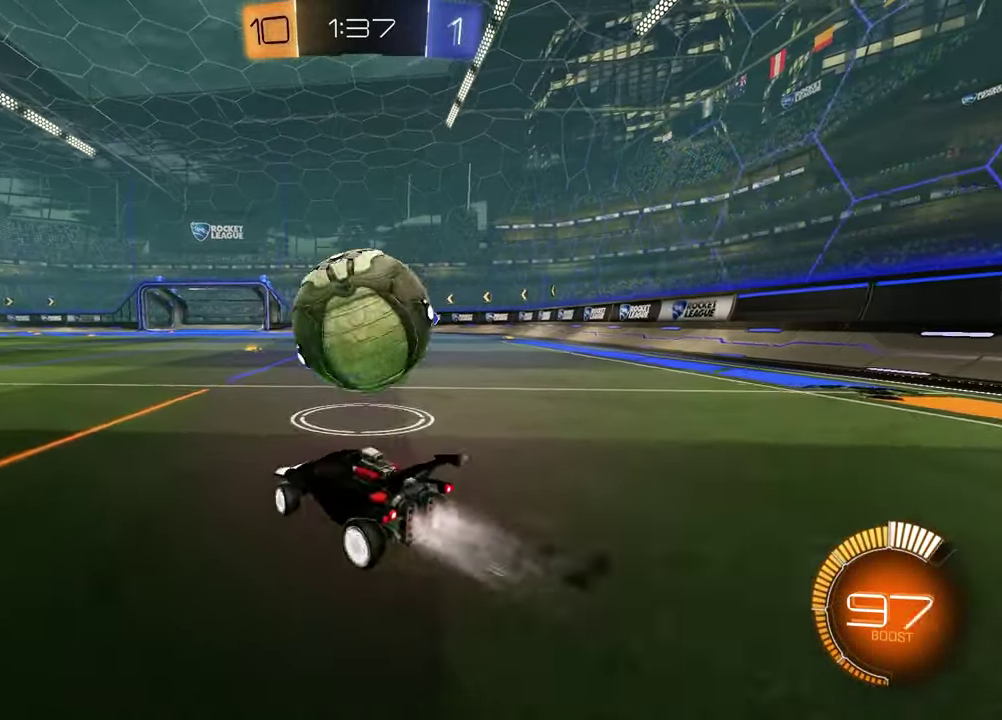
{"buttons": ["CROSS", "R1"], "left_stick": "down", "right_stick": "center", "events": [[117, "R1", "up"], [200, "left_stick", "center"], [300, "CROSS", "down"], [333, "left_stick", "down"], [367, "R1", "down"]]}